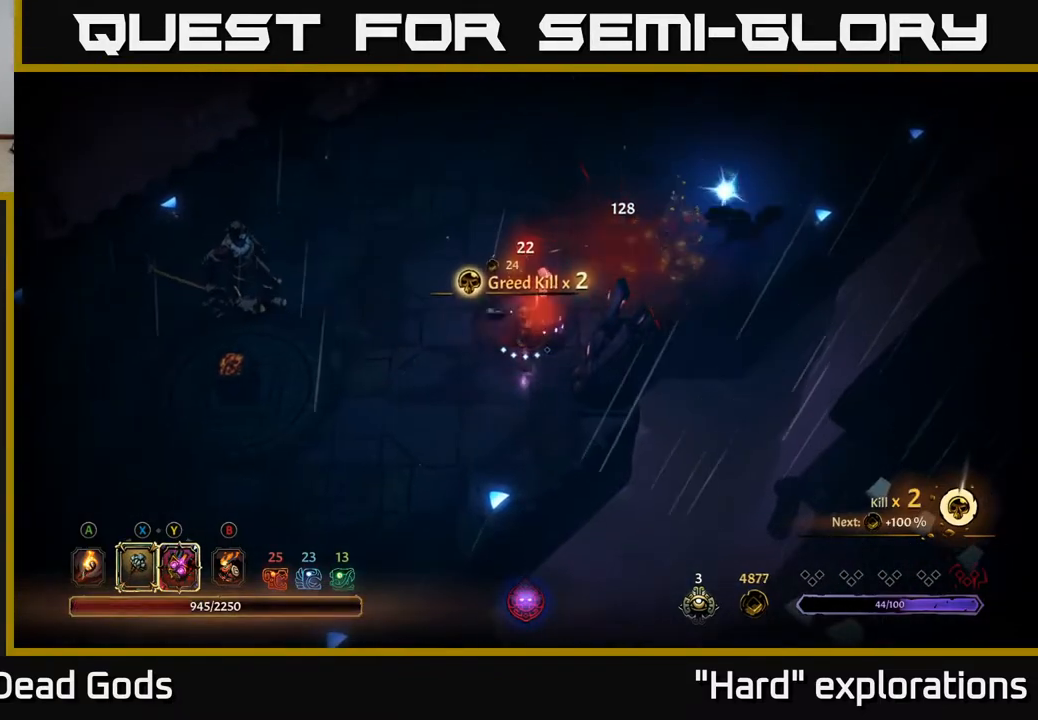
Gameplay with a controller (Xbox layout); each line is a JSON object with the inputs held at the frame after it. "events" lists button and stick changes between this image and that frame as [ms after this image, input, new state], when the widget could be followed in between.
{"buttons": ["Y"], "left_stick": "left", "right_stick": "center", "events": [[400, "Y", "down"]]}
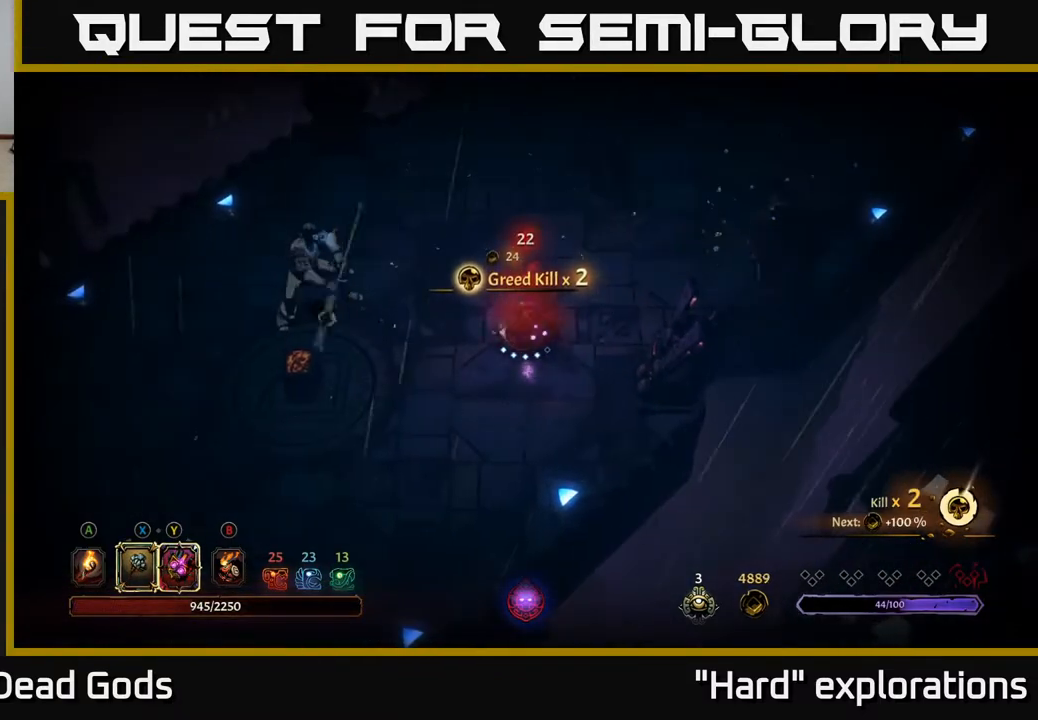
{"buttons": [], "left_stick": "left", "right_stick": "center", "events": [[300, "Y", "up"]]}
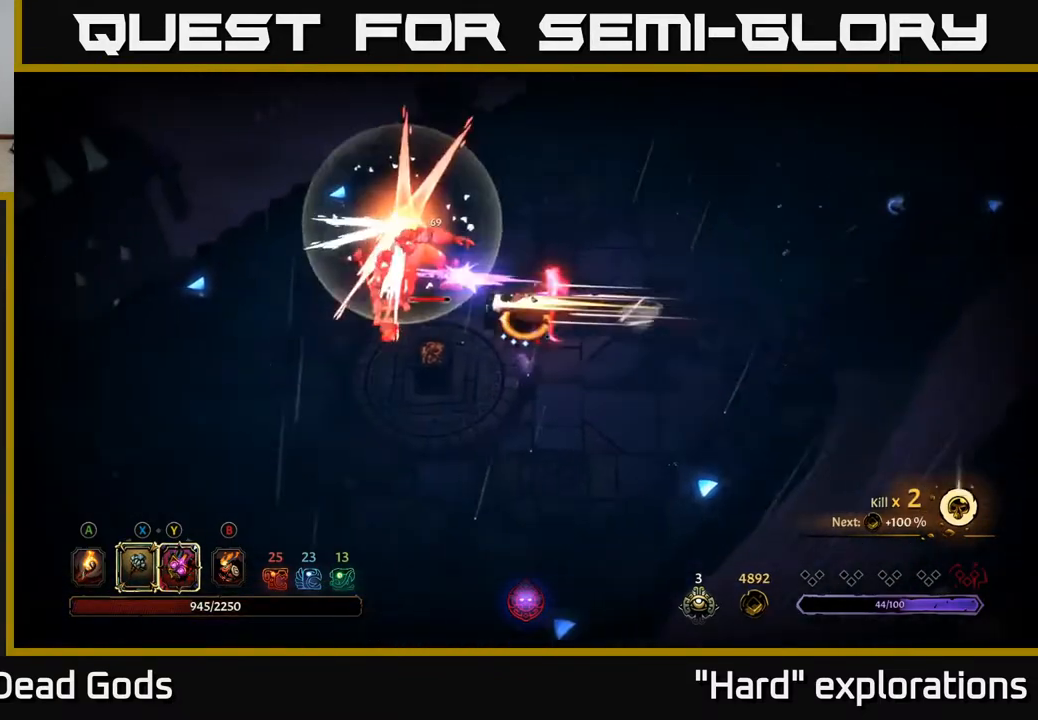
{"buttons": [], "left_stick": "left", "right_stick": "center", "events": [[117, "X", "down"], [217, "X", "up"]]}
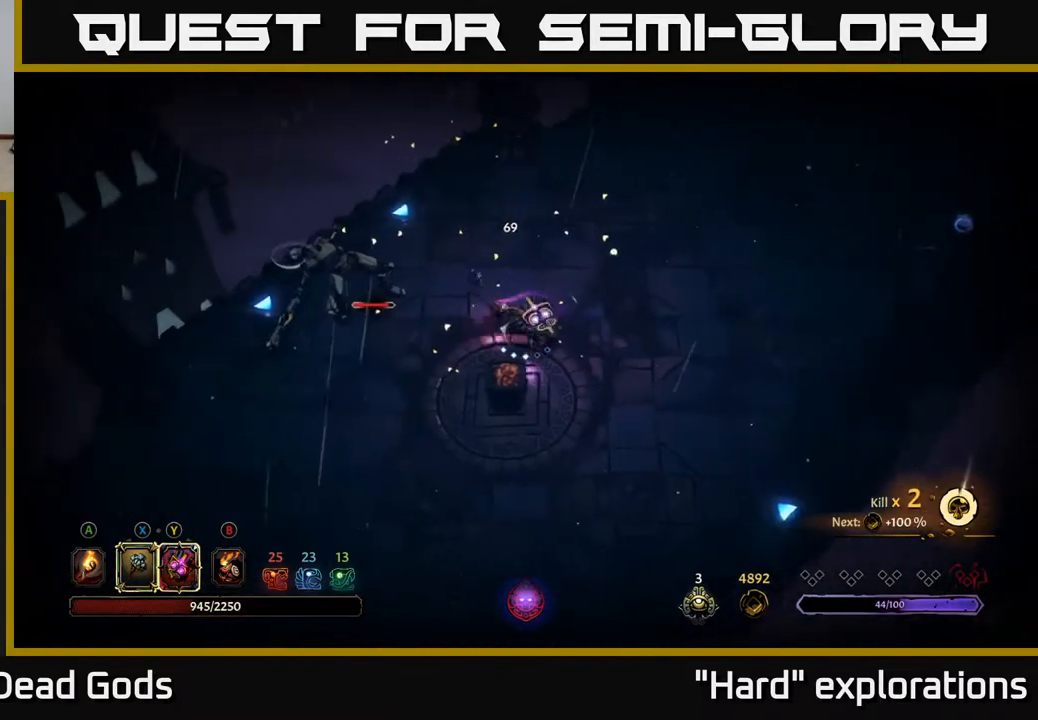
{"buttons": [], "left_stick": "left", "right_stick": "center", "events": [[167, "X", "down"], [300, "X", "up"]]}
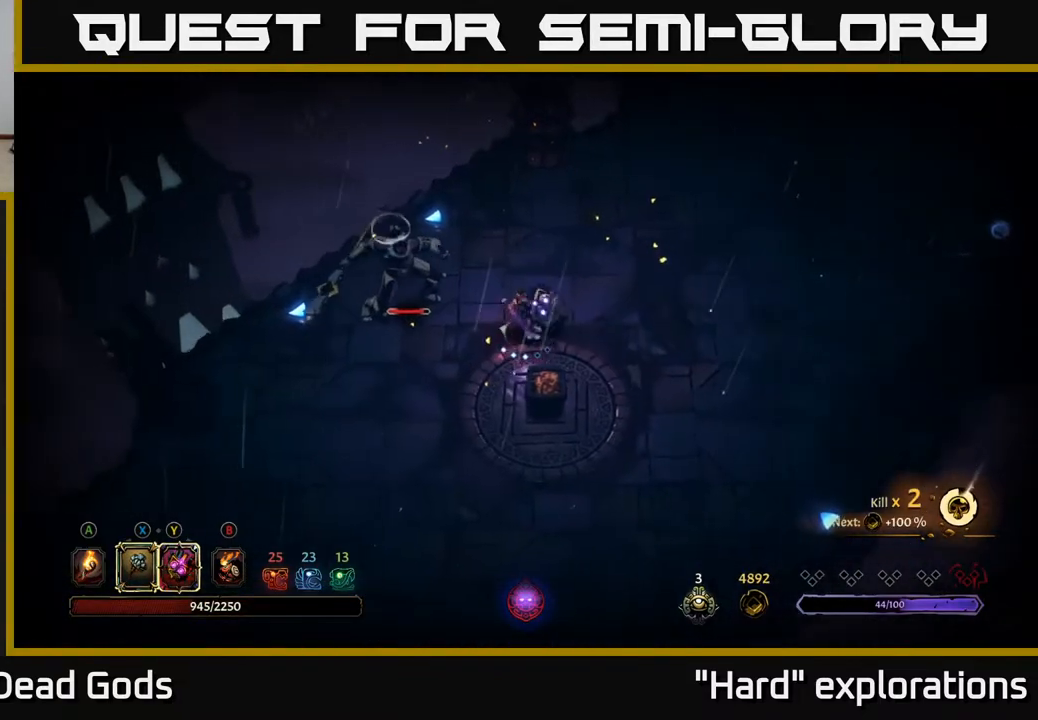
{"buttons": [], "left_stick": "left", "right_stick": "center", "events": [[167, "X", "down"], [317, "X", "up"]]}
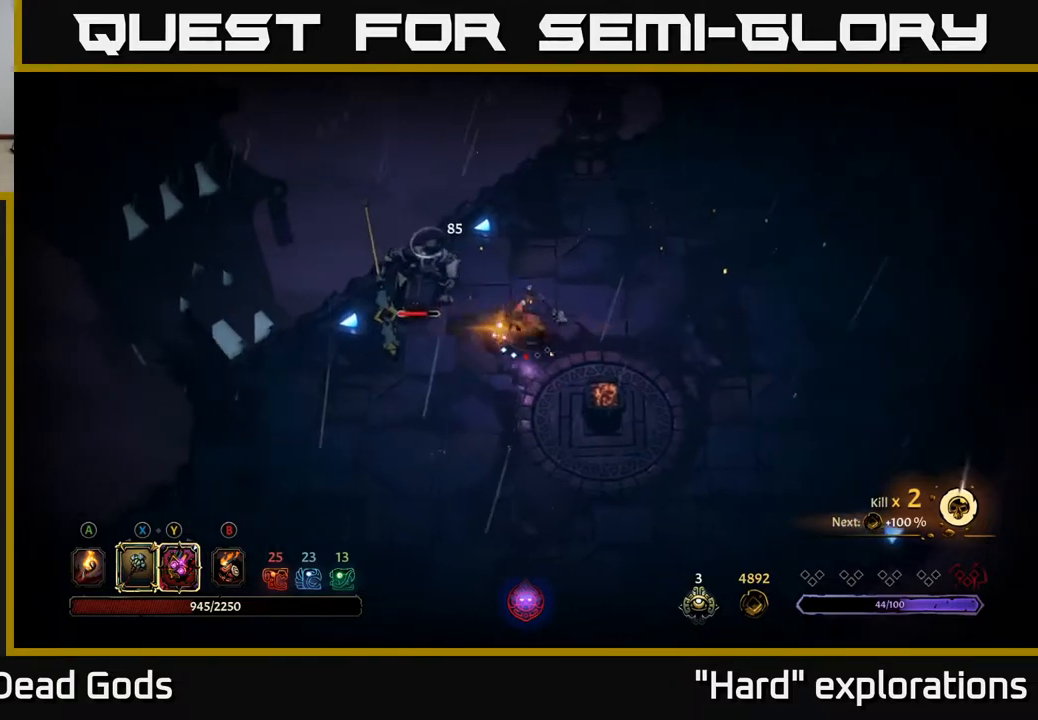
{"buttons": [], "left_stick": "center", "right_stick": "center", "events": [[250, "left_stick", "center"]]}
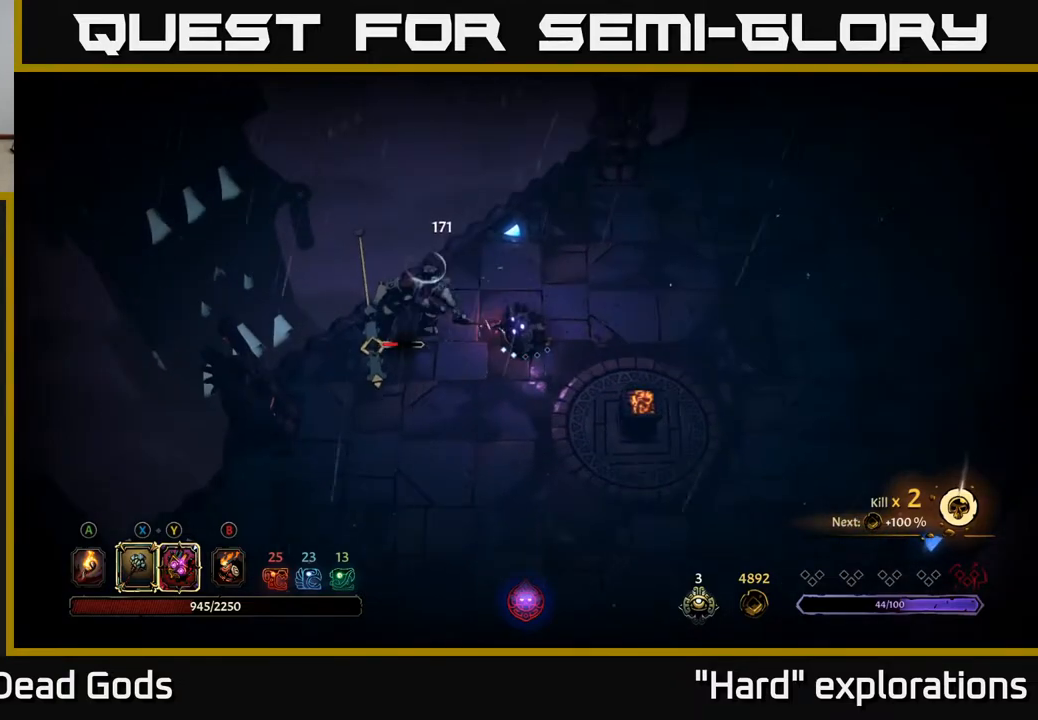
{"buttons": [], "left_stick": "left", "right_stick": "center", "events": [[83, "left_stick", "left"], [117, "X", "down"], [200, "X", "up"]]}
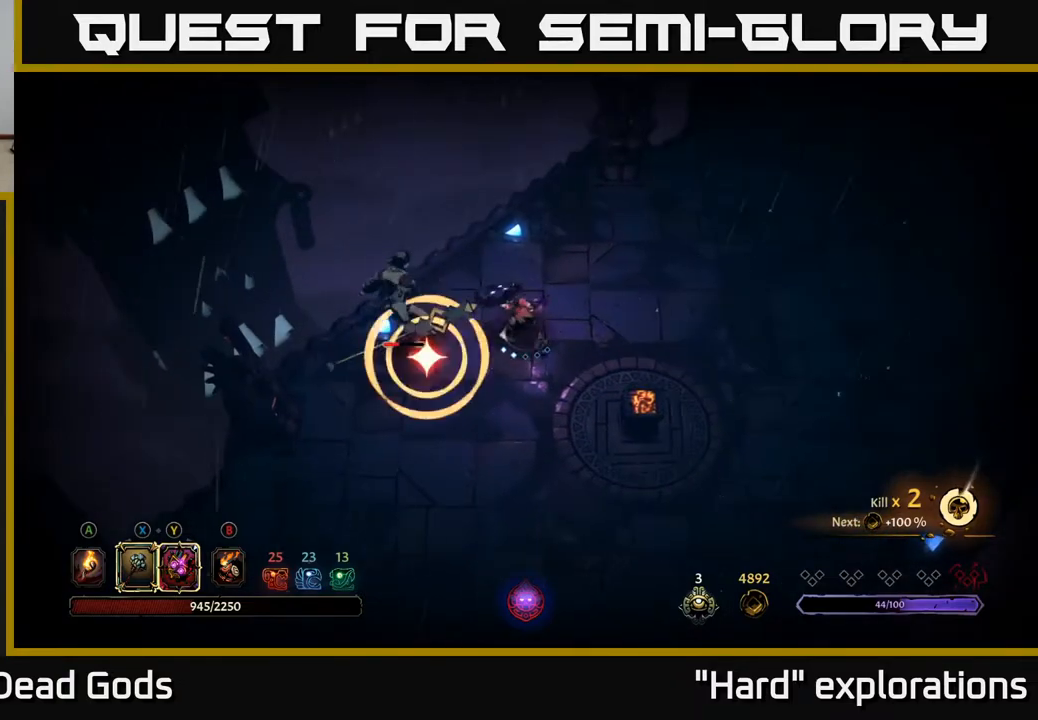
{"buttons": [], "left_stick": "down-left", "right_stick": "center", "events": [[350, "left_stick", "center"], [483, "left_stick", "down-left"]]}
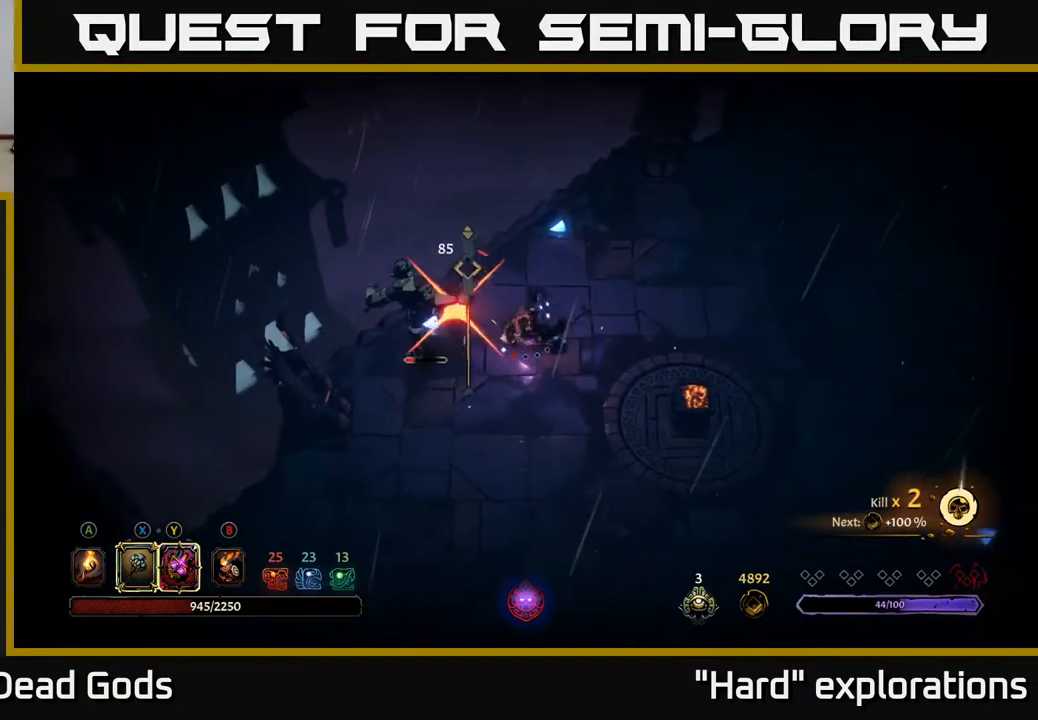
{"buttons": [], "left_stick": "center", "right_stick": "center", "events": [[17, "R2", "down"], [167, "R2", "up"], [300, "left_stick", "center"]]}
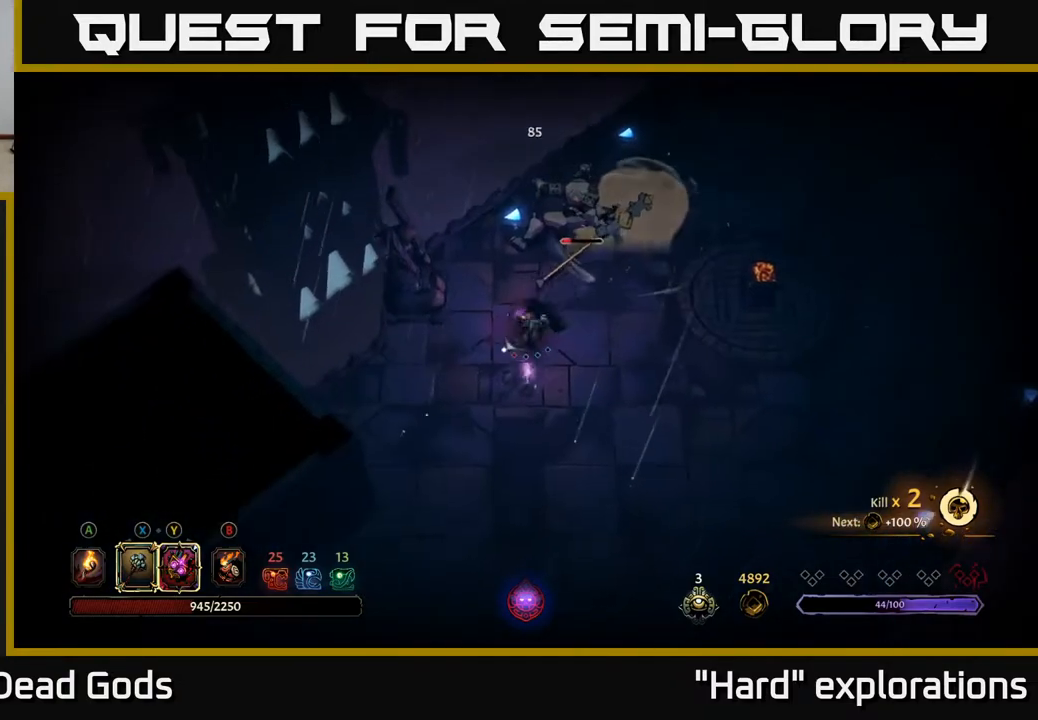
{"buttons": ["Y"], "left_stick": "up", "right_stick": "center", "events": [[33, "left_stick", "up"], [283, "Y", "down"]]}
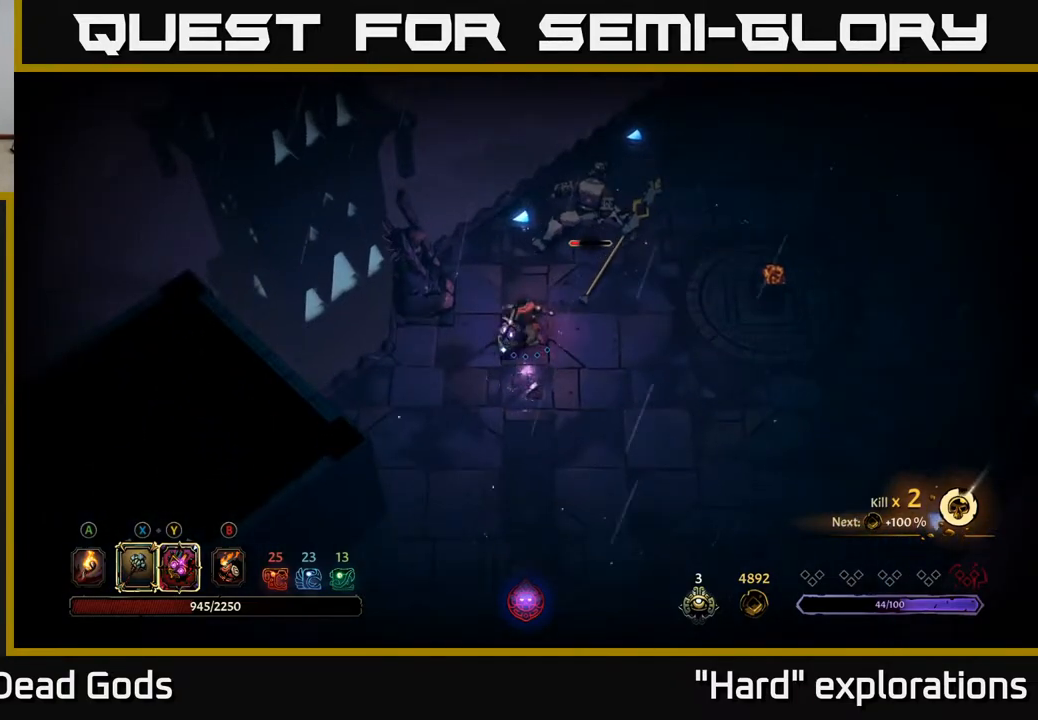
{"buttons": [], "left_stick": "up-right", "right_stick": "center", "events": [[117, "Y", "up"], [300, "left_stick", "up-right"], [350, "X", "down"], [483, "X", "up"]]}
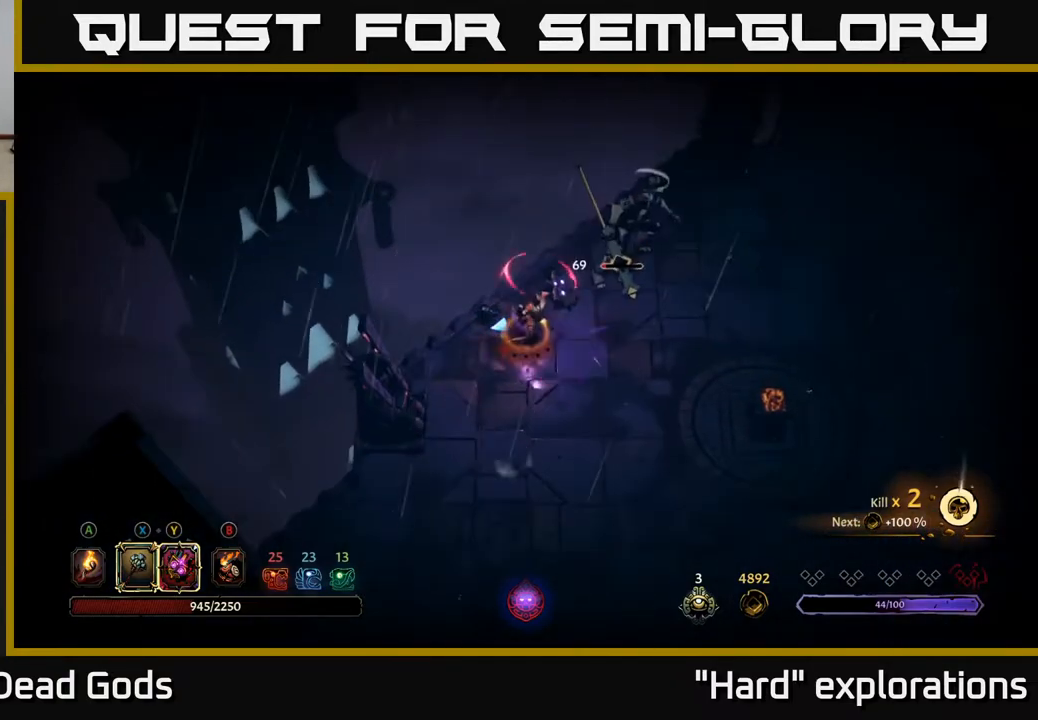
{"buttons": [], "left_stick": "up-right", "right_stick": "center", "events": []}
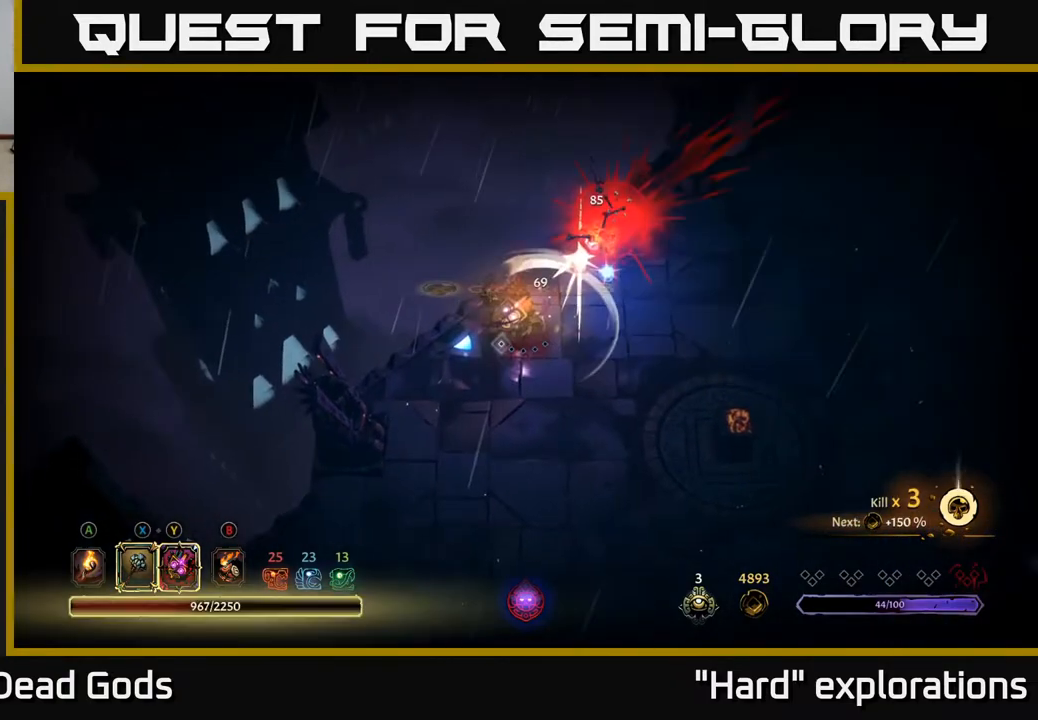
{"buttons": [], "left_stick": "up", "right_stick": "center", "events": [[333, "left_stick", "right"], [500, "left_stick", "up"]]}
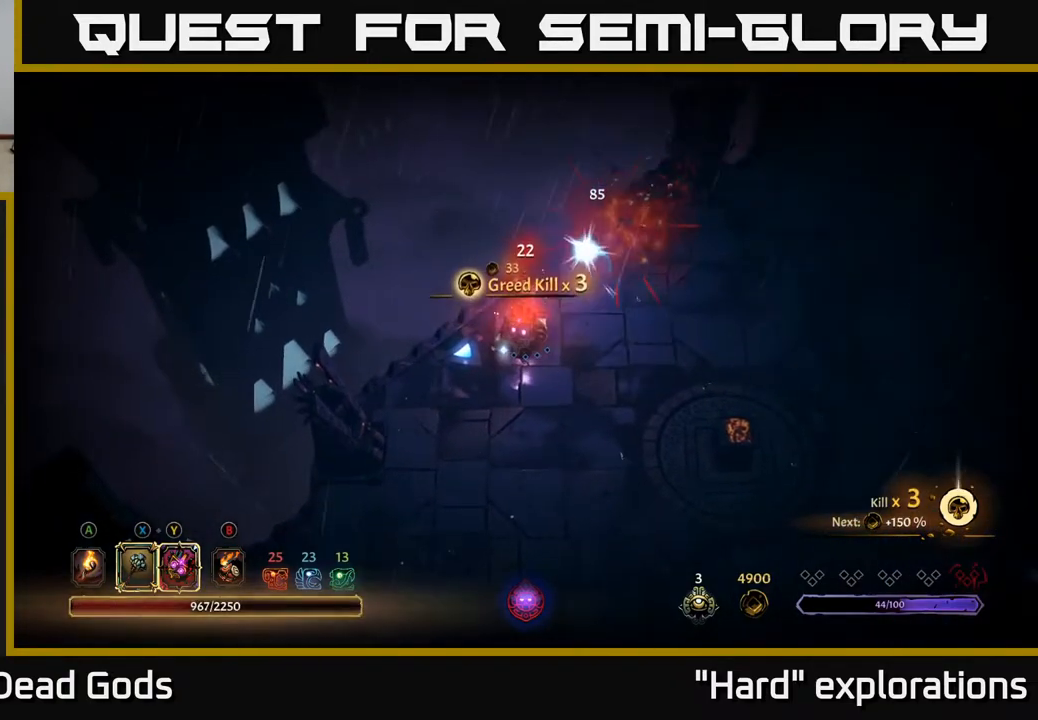
{"buttons": [], "left_stick": "up-right", "right_stick": "center", "events": [[17, "left_stick", "center"], [183, "A", "down"], [217, "left_stick", "up-right"], [283, "A", "up"]]}
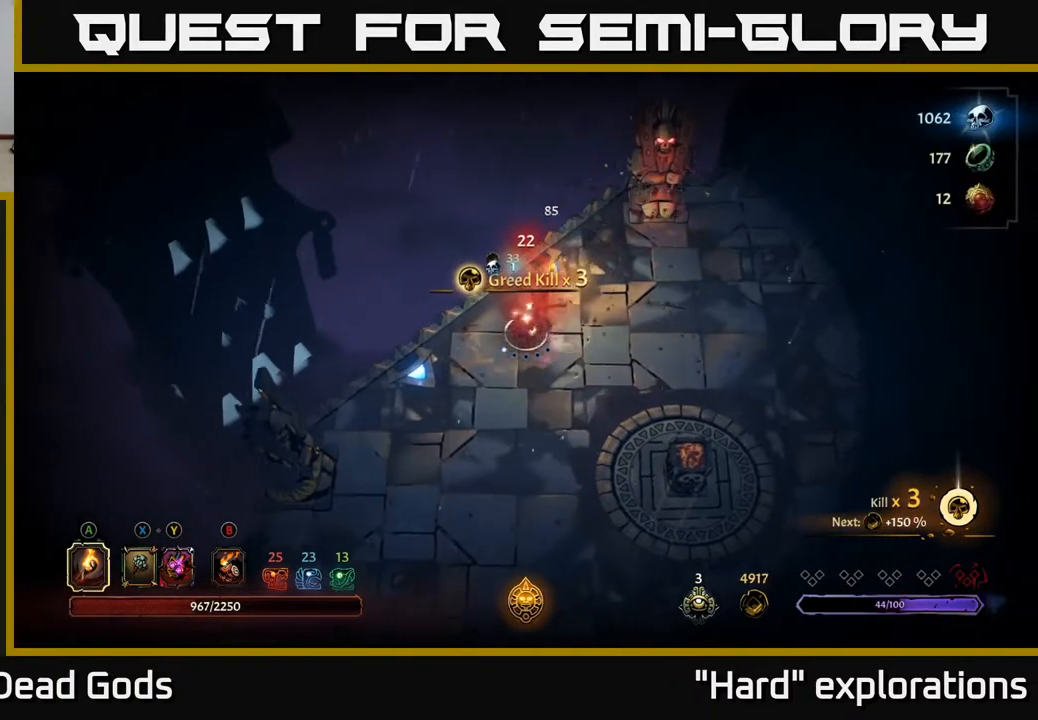
{"buttons": [], "left_stick": "right", "right_stick": "center", "events": [[150, "left_stick", "right"]]}
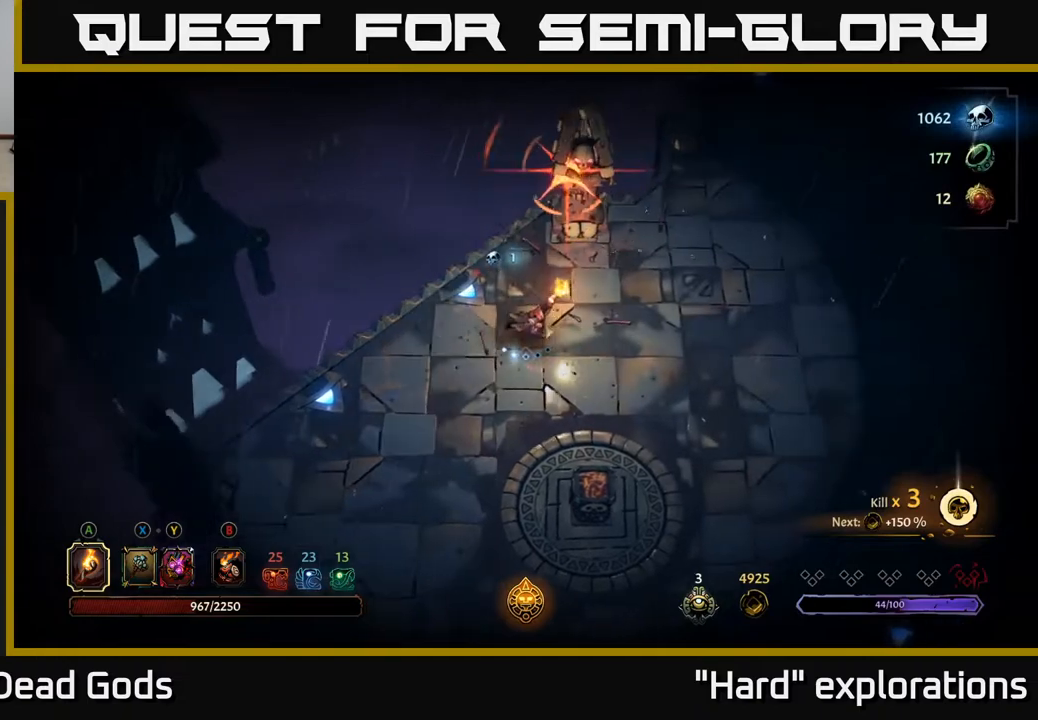
{"buttons": ["R2"], "left_stick": "right", "right_stick": "center", "events": [[333, "R2", "down"]]}
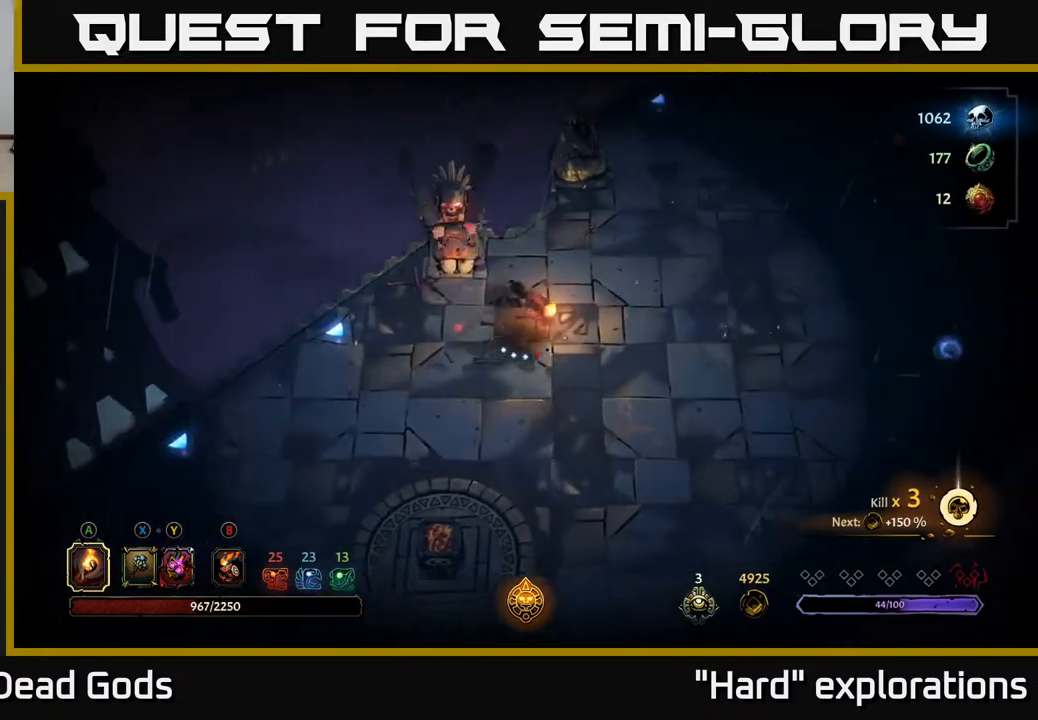
{"buttons": [], "left_stick": "right", "right_stick": "center", "events": [[167, "R2", "up"]]}
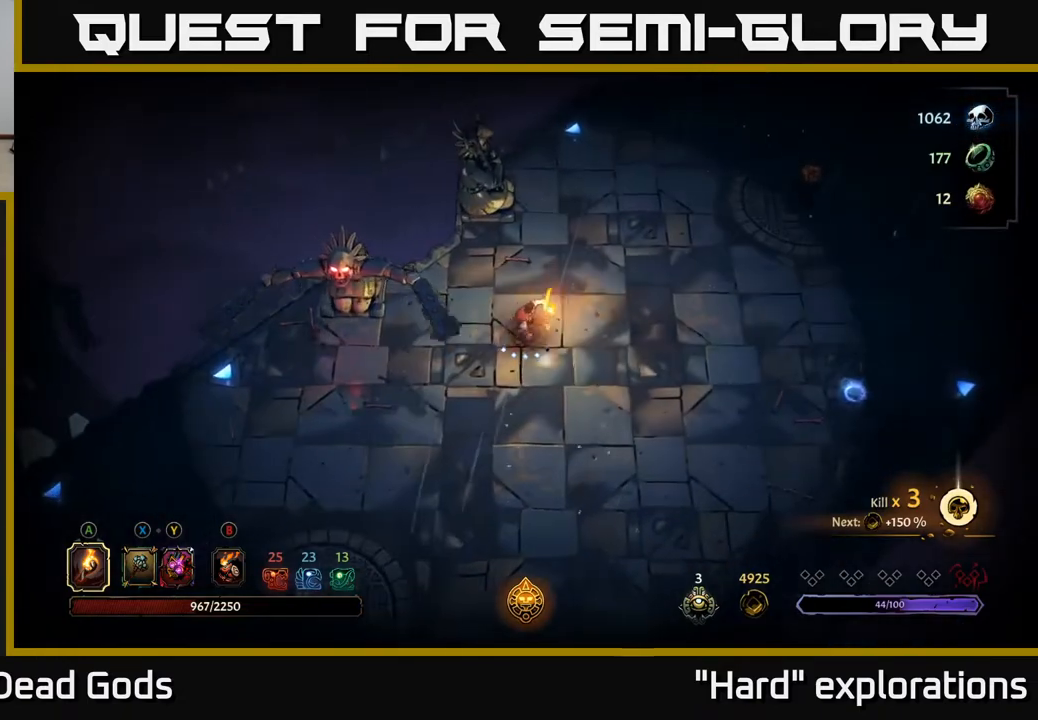
{"buttons": [], "left_stick": "right", "right_stick": "center", "events": []}
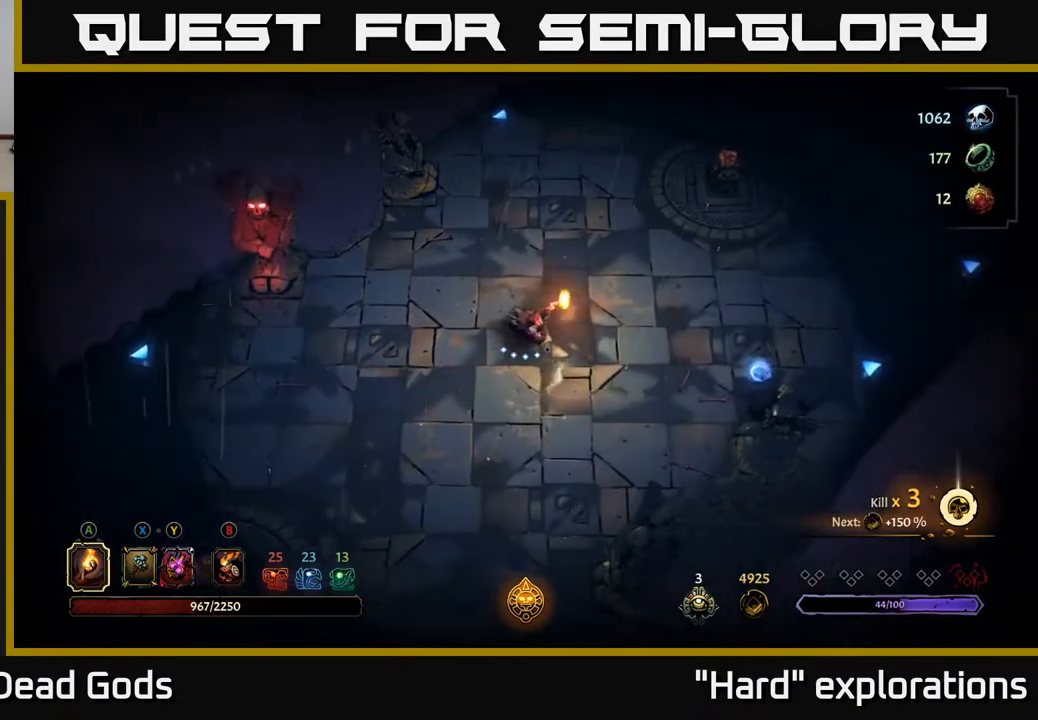
{"buttons": [], "left_stick": "right", "right_stick": "center", "events": []}
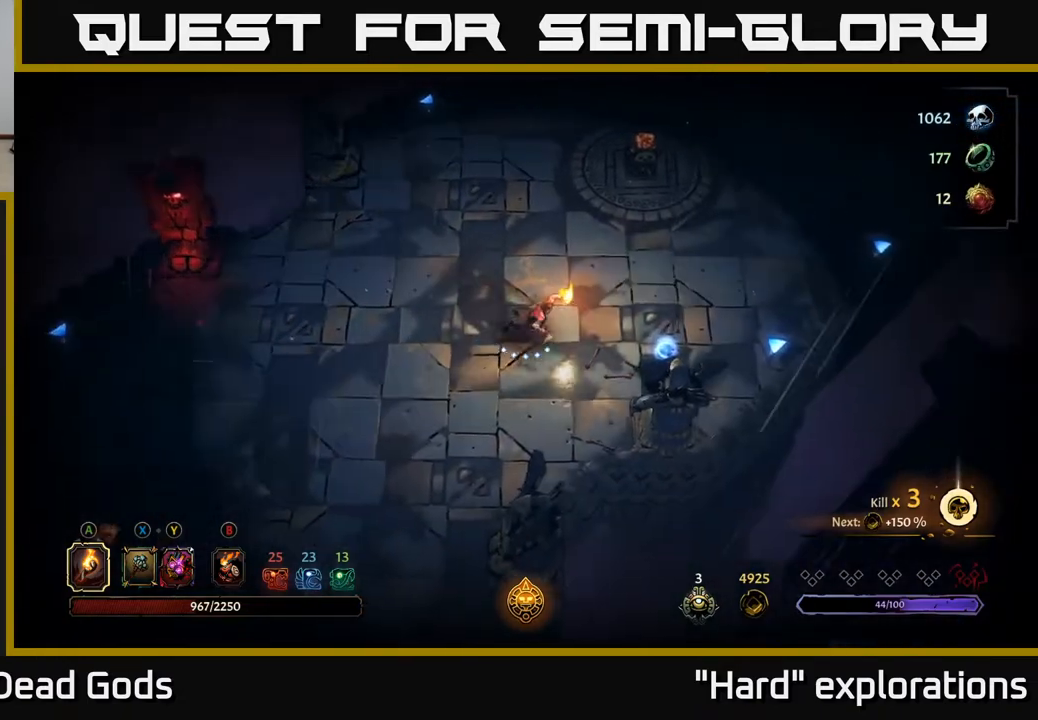
{"buttons": [], "left_stick": "right", "right_stick": "center", "events": []}
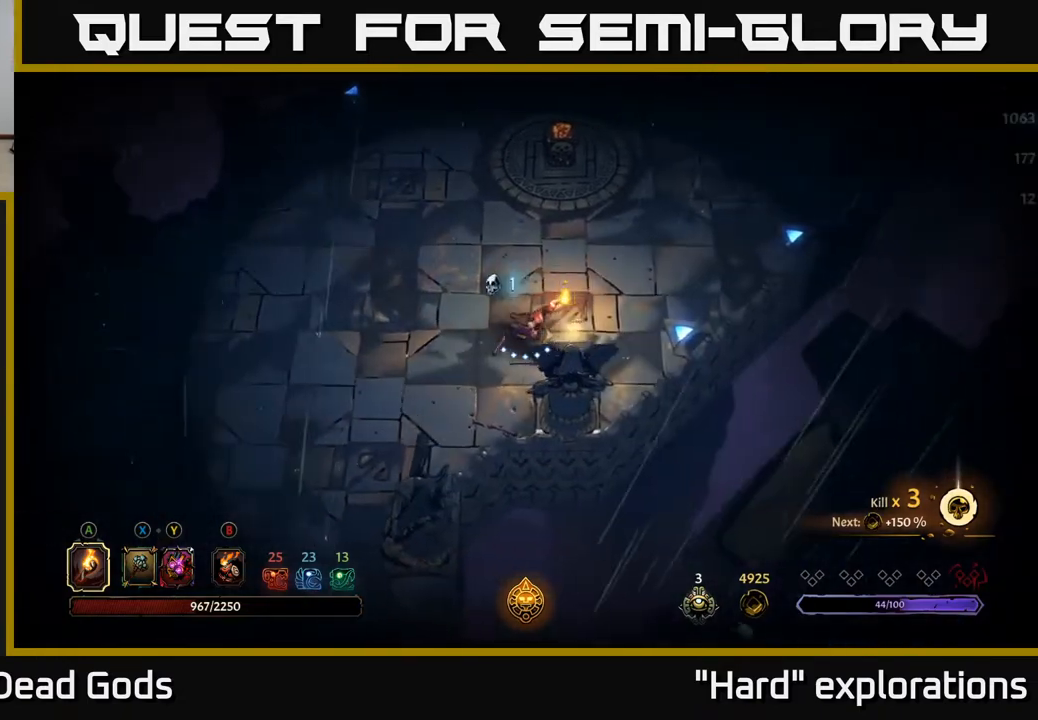
{"buttons": [], "left_stick": "up", "right_stick": "center", "events": [[100, "left_stick", "up-right"], [200, "left_stick", "up"]]}
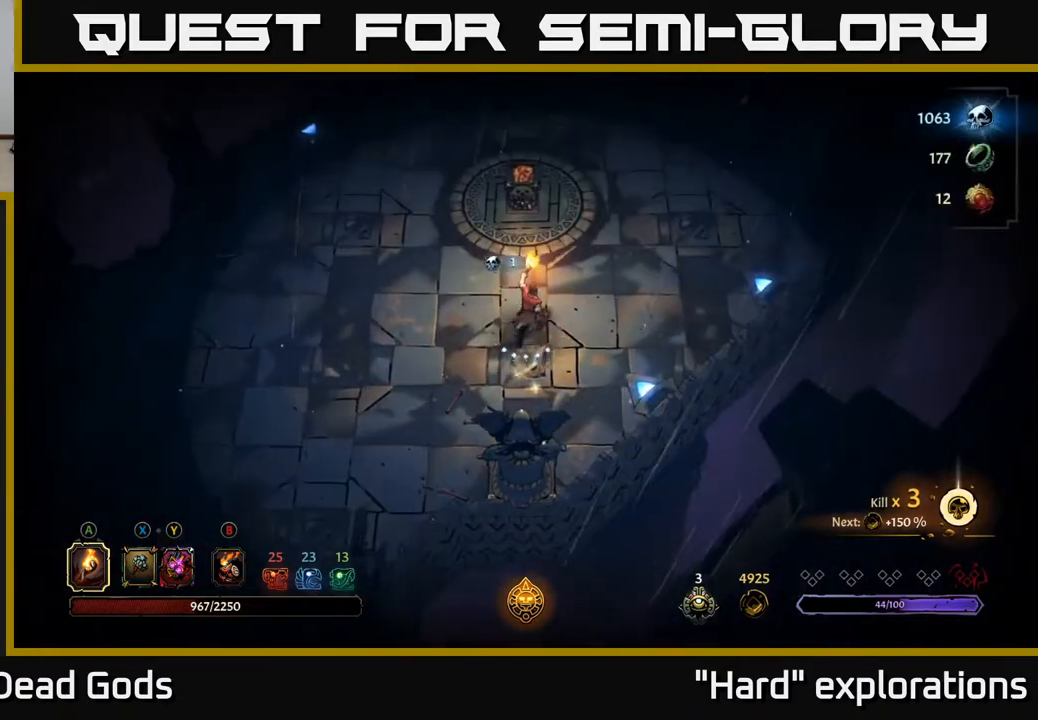
{"buttons": [], "left_stick": "up", "right_stick": "center", "events": [[383, "A", "down"], [500, "A", "up"]]}
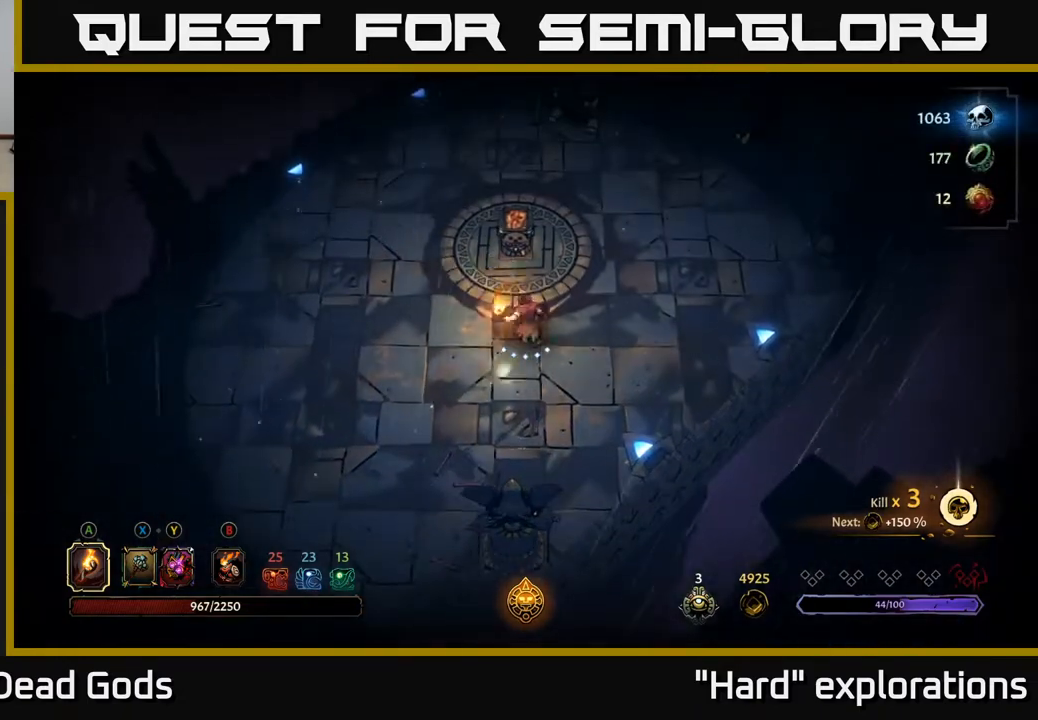
{"buttons": [], "left_stick": "right", "right_stick": "center", "events": [[200, "left_stick", "center"], [400, "left_stick", "right"]]}
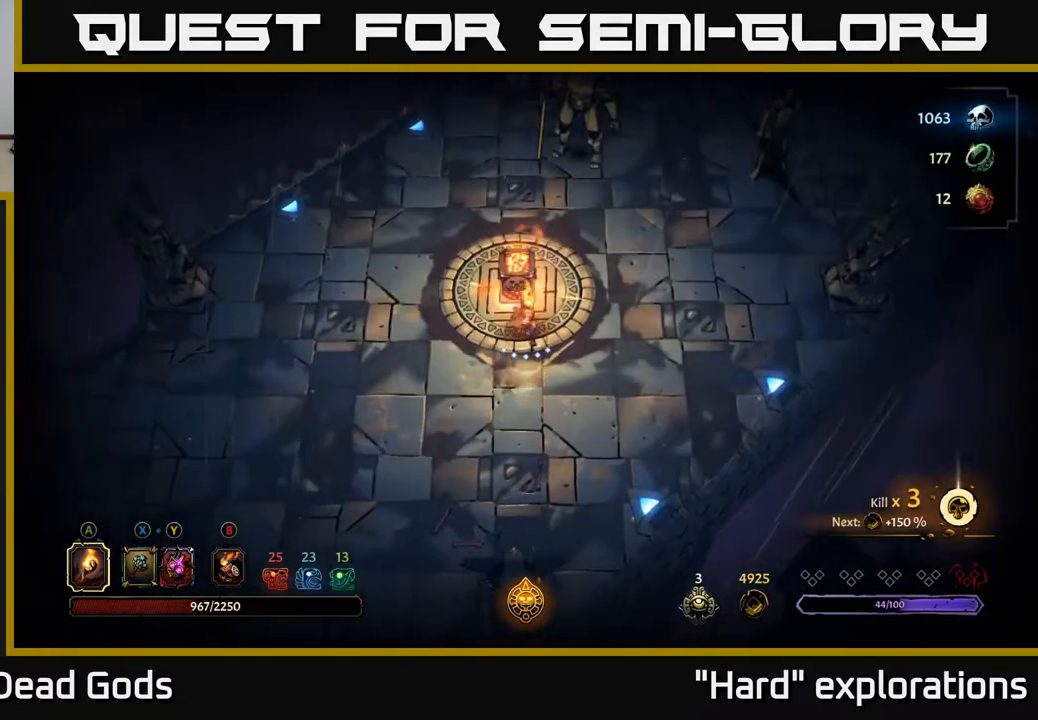
{"buttons": [], "left_stick": "up", "right_stick": "center", "events": [[317, "left_stick", "up-right"], [467, "left_stick", "up"]]}
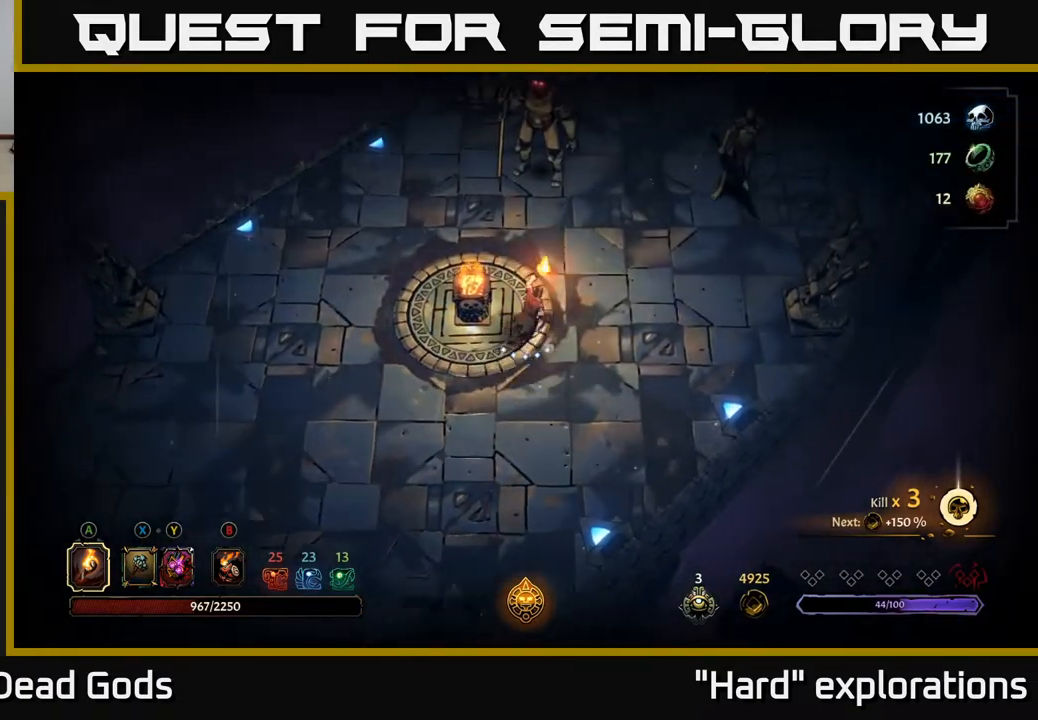
{"buttons": ["Y"], "left_stick": "up", "right_stick": "center", "events": [[217, "Y", "down"]]}
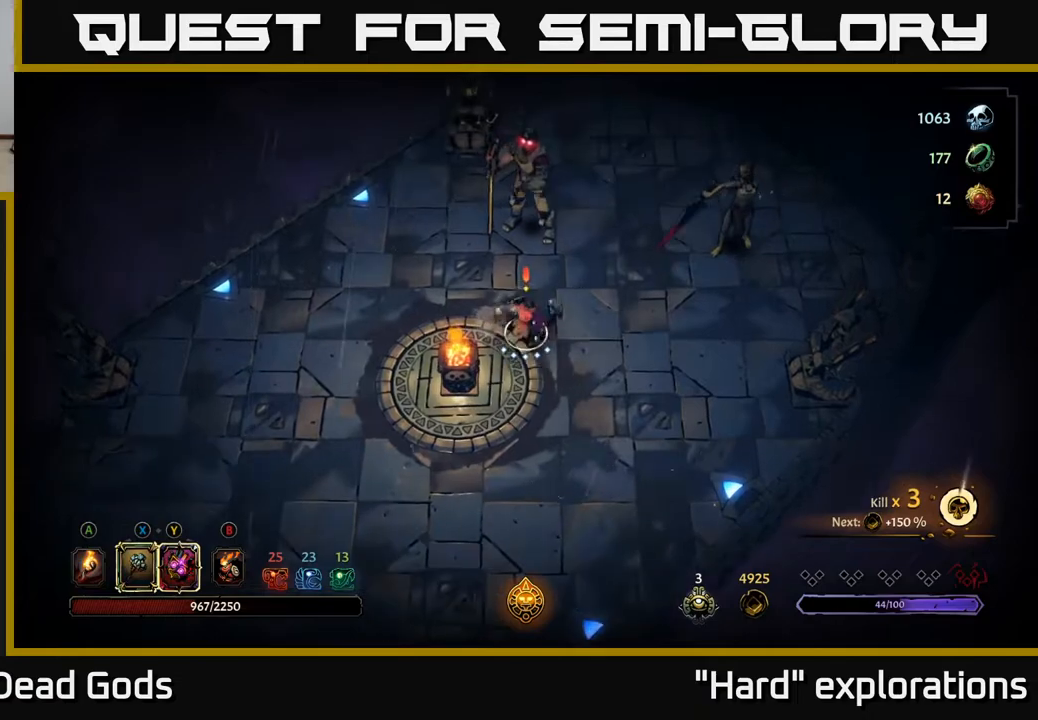
{"buttons": [], "left_stick": "up", "right_stick": "center", "events": [[367, "Y", "up"]]}
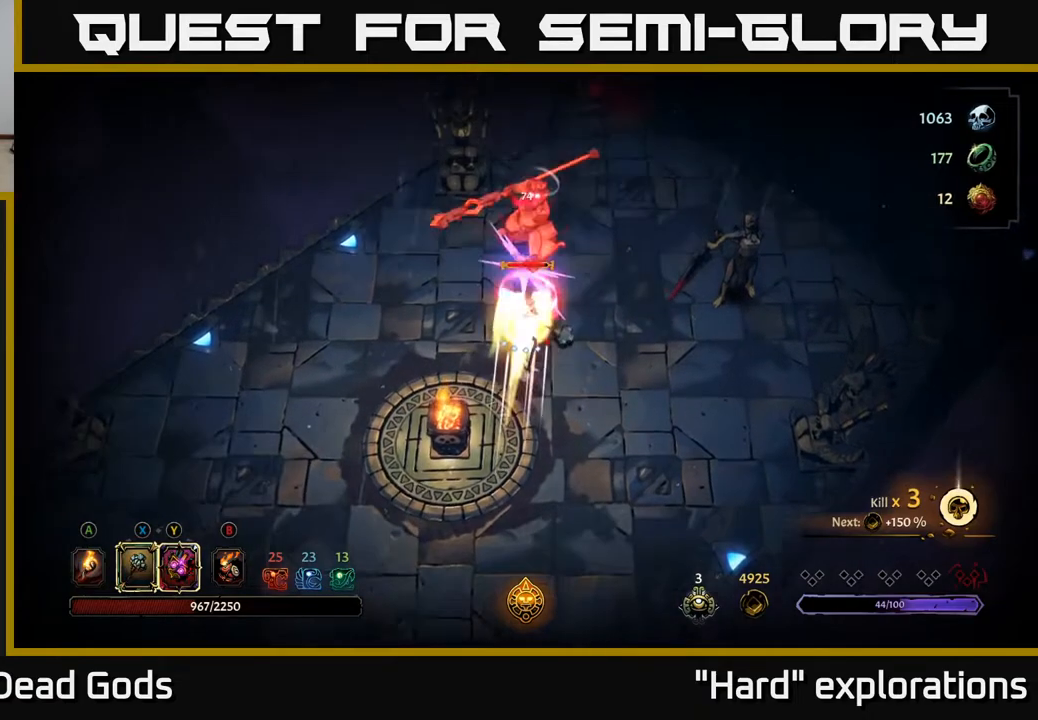
{"buttons": ["X"], "left_stick": "up", "right_stick": "center", "events": [[83, "X", "down"], [217, "X", "up"], [467, "X", "down"]]}
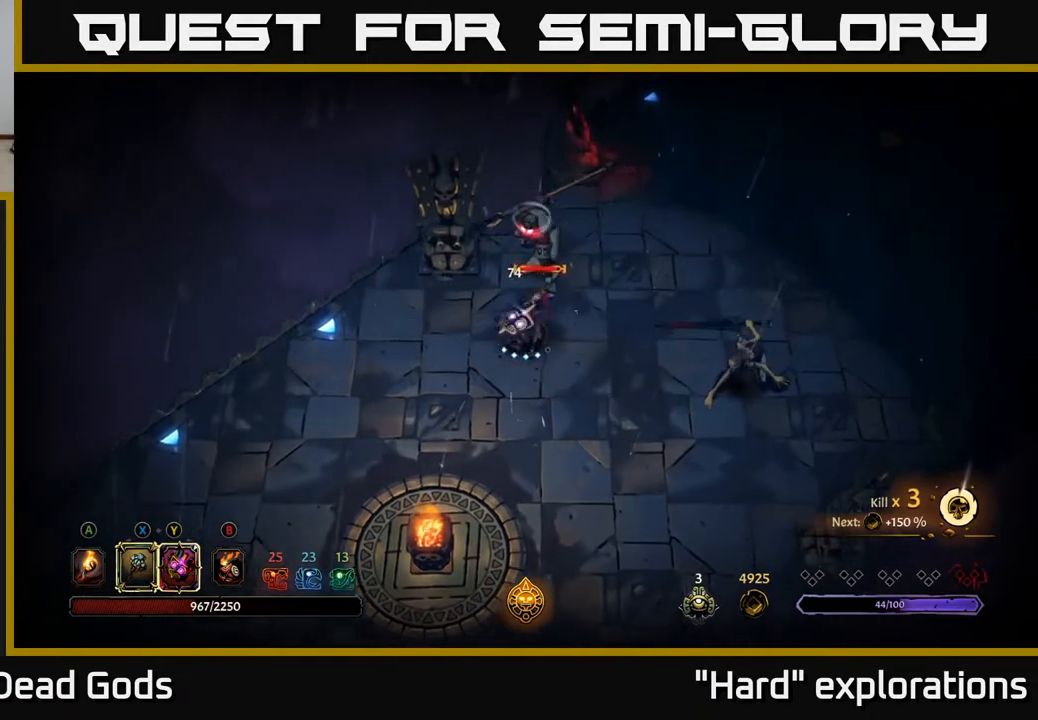
{"buttons": [], "left_stick": "up", "right_stick": "center", "events": [[117, "X", "up"]]}
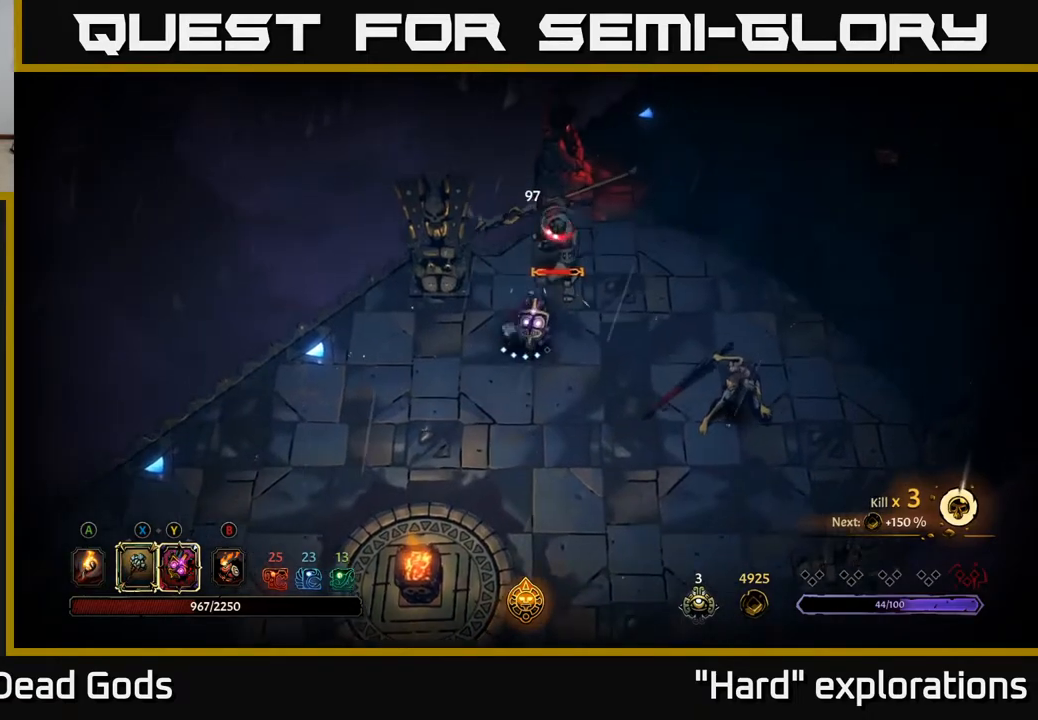
{"buttons": [], "left_stick": "up", "right_stick": "center", "events": [[67, "X", "down"], [233, "X", "up"]]}
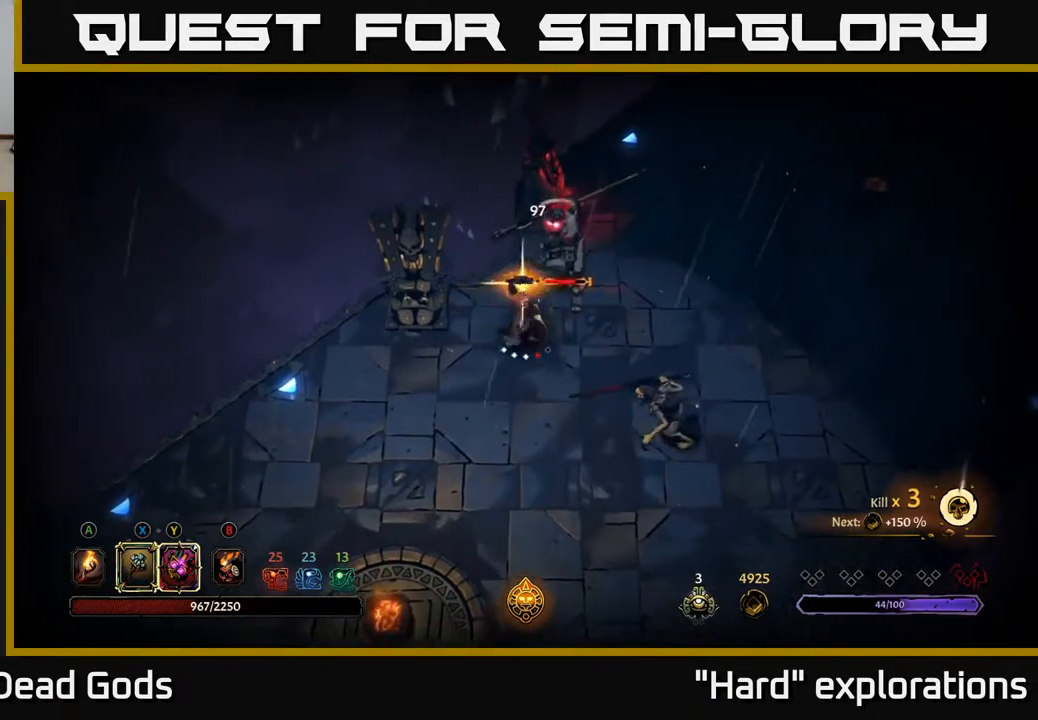
{"buttons": [], "left_stick": "down-right", "right_stick": "center", "events": [[67, "left_stick", "up-right"], [333, "left_stick", "right"], [433, "left_stick", "down-right"]]}